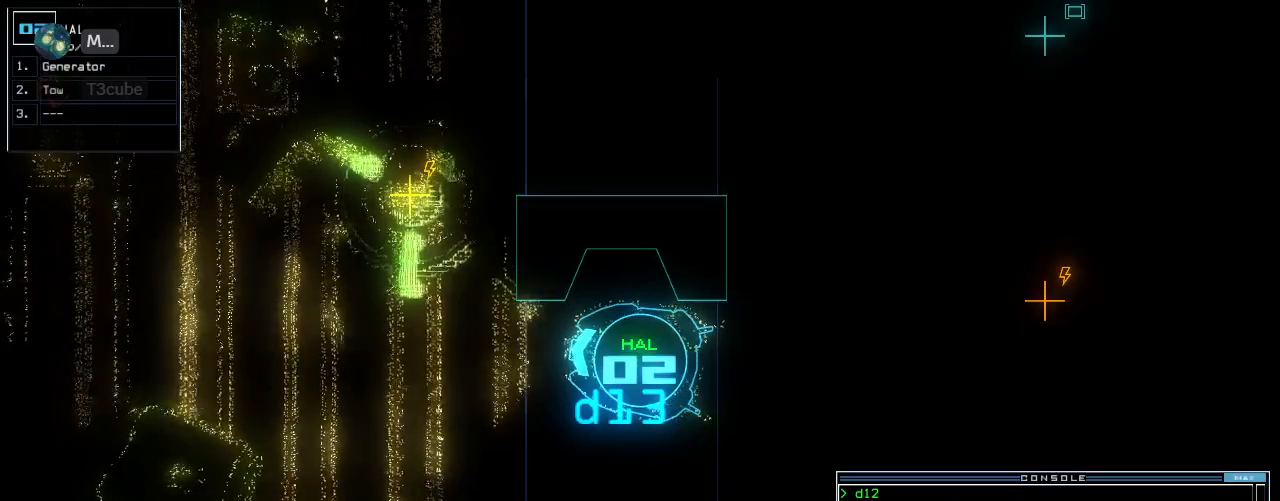
Gameplay with keyboard; each line is a JSON object with the keys held at the frame after it. "events" lists presses ("down") and releases ("up") of ".", "0", "1", "2", "3", "4", "5", "6", "7", "8", "9", "a", "b", "backspace", "c", "caps_lock", "comma", "ctrl_l", "ctrl_r", "d", "down", "e", "equals", "escape", "f", "f8", "g", "h", "i", "j", "k", "l", "left", "m", "minus", "n", "o", "p", "q", "quote", "r", "return", "right", "s", "semicolon", "shift_l", "shift_r", "space", "t", "tab", "tilde", "u", "up", "v", "w", "x", "y" and "z" between this image and that frame as [ms after this image, input, new state], when the widget could be followed in between. No other keys are recorded. Mouse input is not recorded.
{"keys": ["up"], "events": [[320, "up", "down"], [340, "left", "down"], [500, "left", "up"]]}
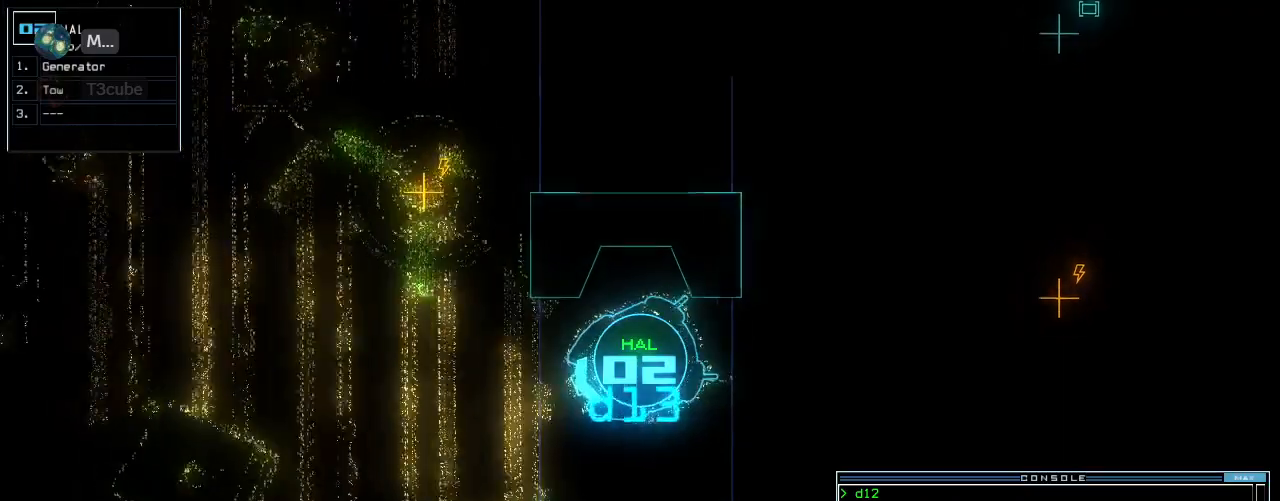
{"keys": ["up"], "events": [[120, "right", "down"], [200, "right", "up"], [360, "right", "down"], [460, "right", "up"]]}
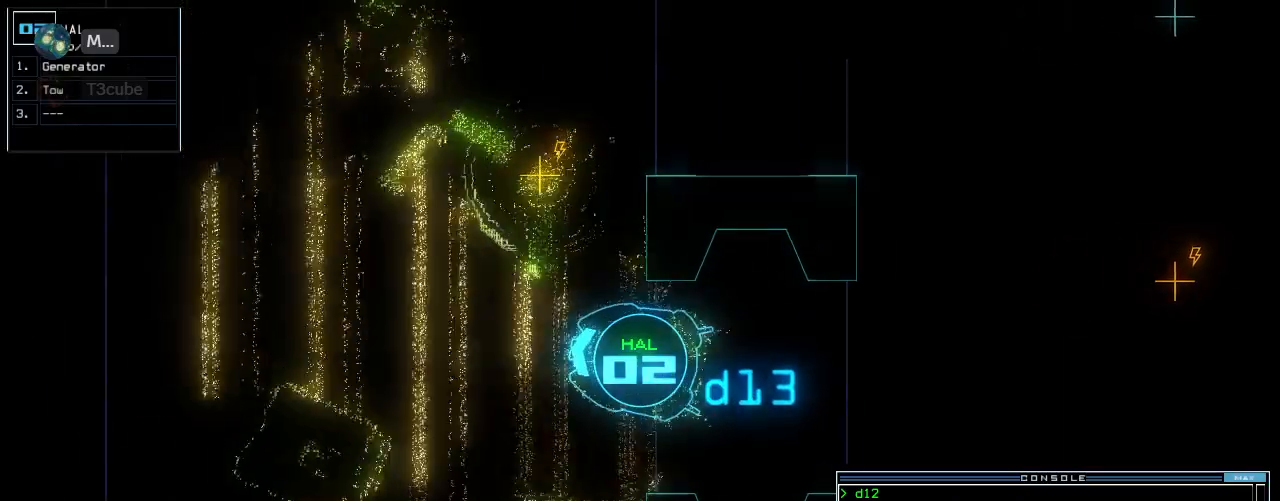
{"keys": ["up"], "events": [[40, "right", "down"], [380, "right", "up"]]}
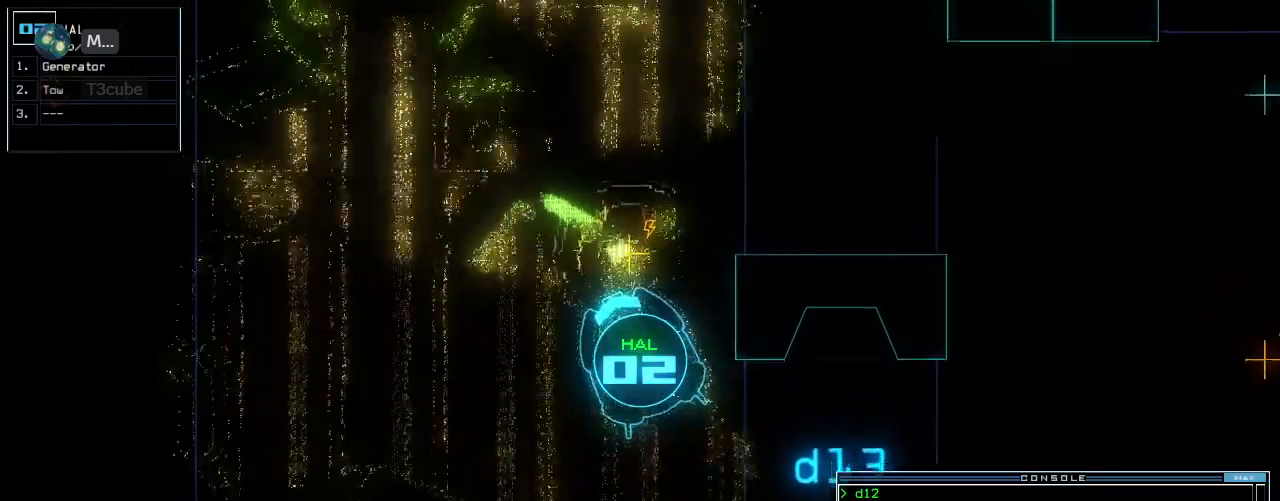
{"keys": [], "events": [[60, "g", "down"], [60, "up", "up"], [120, "g", "up"], [140, "return", "down"], [220, "return", "up"], [240, "space", "down"], [380, "space", "up"]]}
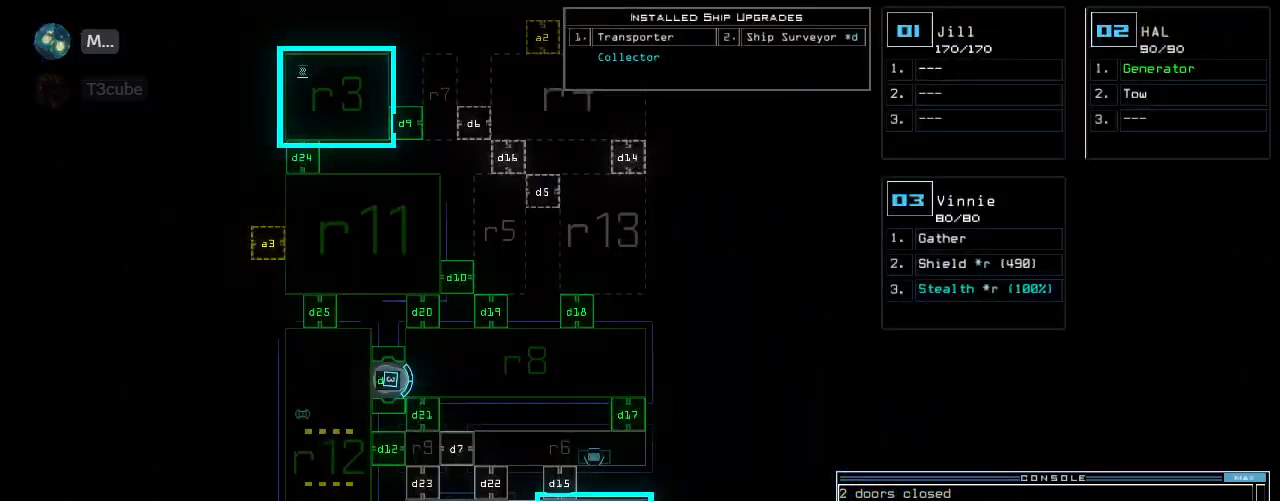
{"keys": ["3"], "events": [[500, "3", "down"]]}
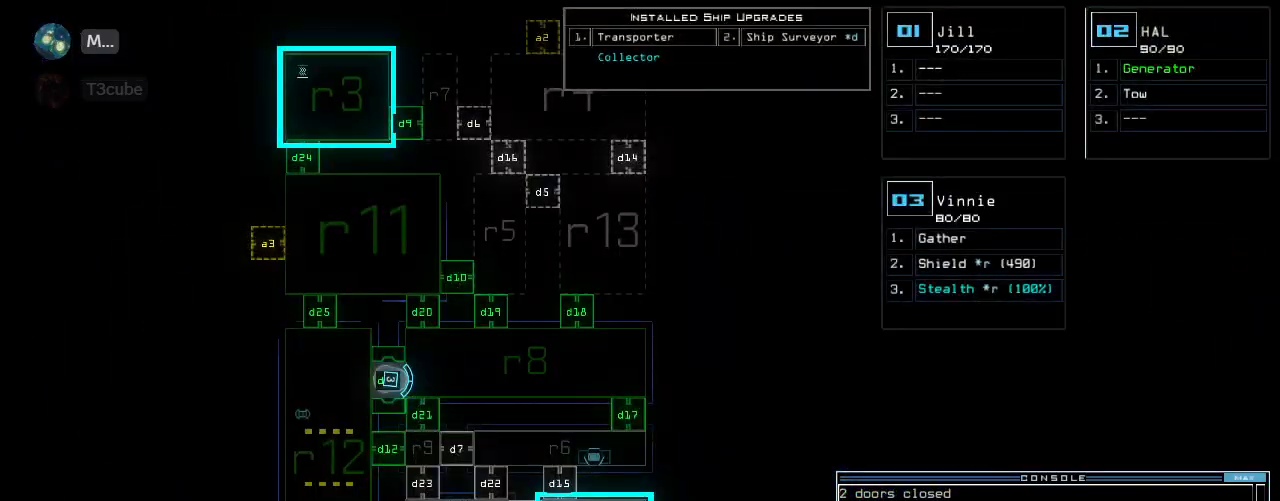
{"keys": [], "events": [[60, "3", "up"], [260, "d", "down"], [340, "d", "up"]]}
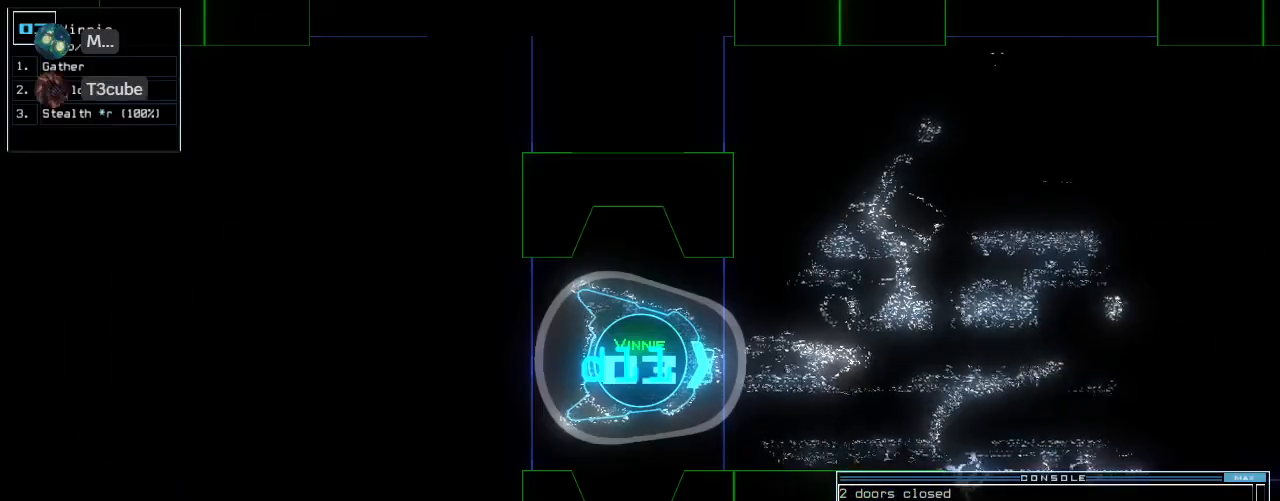
{"keys": [], "events": [[20, "2", "down"], [100, "2", "up"], [240, "0", "down"], [280, "0", "up"], [420, "return", "down"], [500, "return", "up"]]}
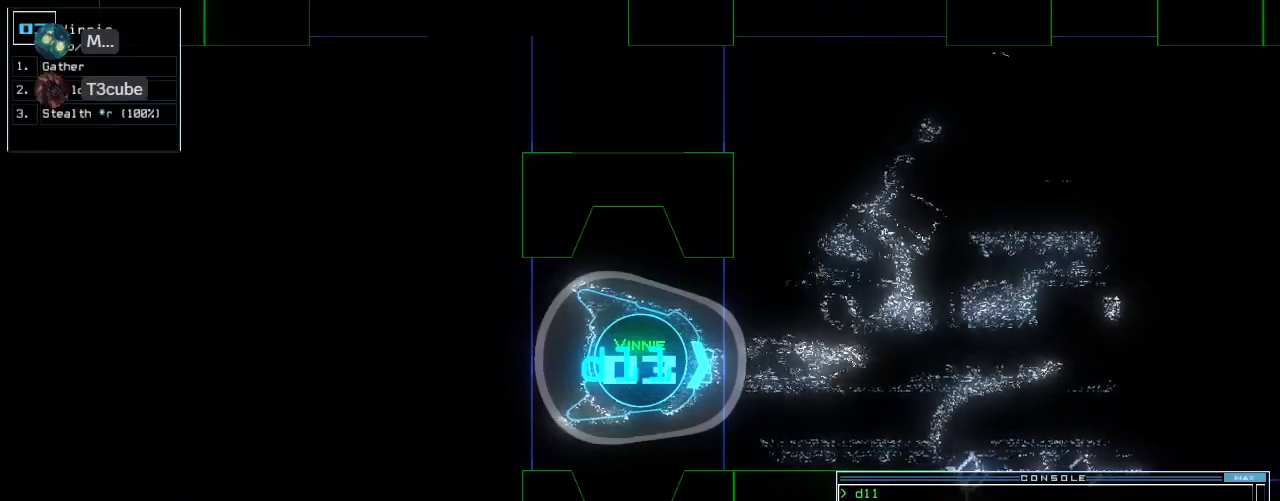
{"keys": ["return", "up"], "events": [[280, "up", "down"], [360, "s", "down"], [420, "t", "down"], [440, "s", "up"], [480, "return", "down"], [500, "t", "up"]]}
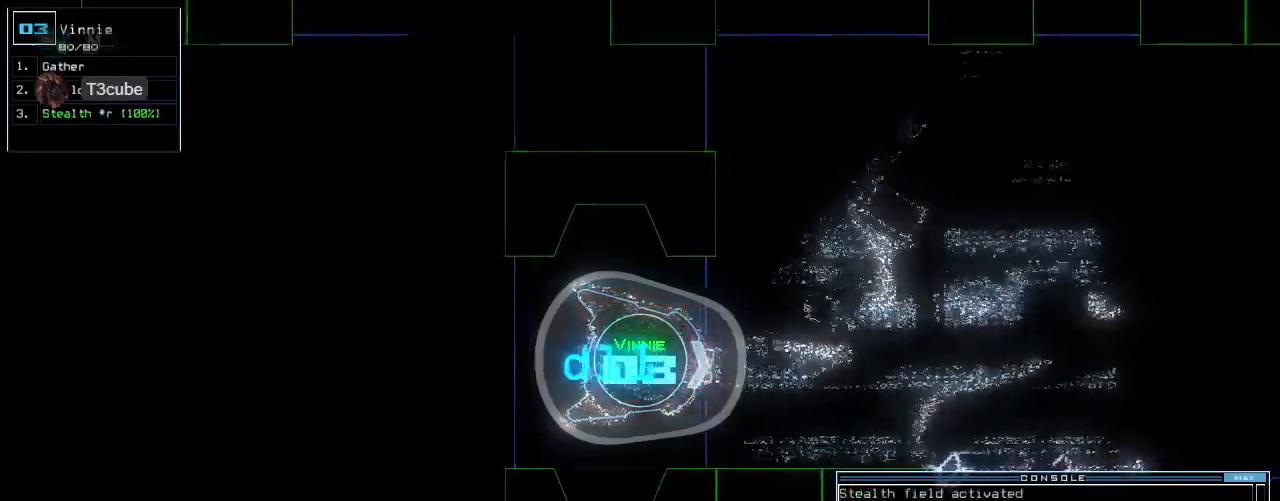
{"keys": ["left", "up"], "events": [[80, "return", "up"], [160, "left", "down"], [360, "left", "up"], [500, "left", "down"]]}
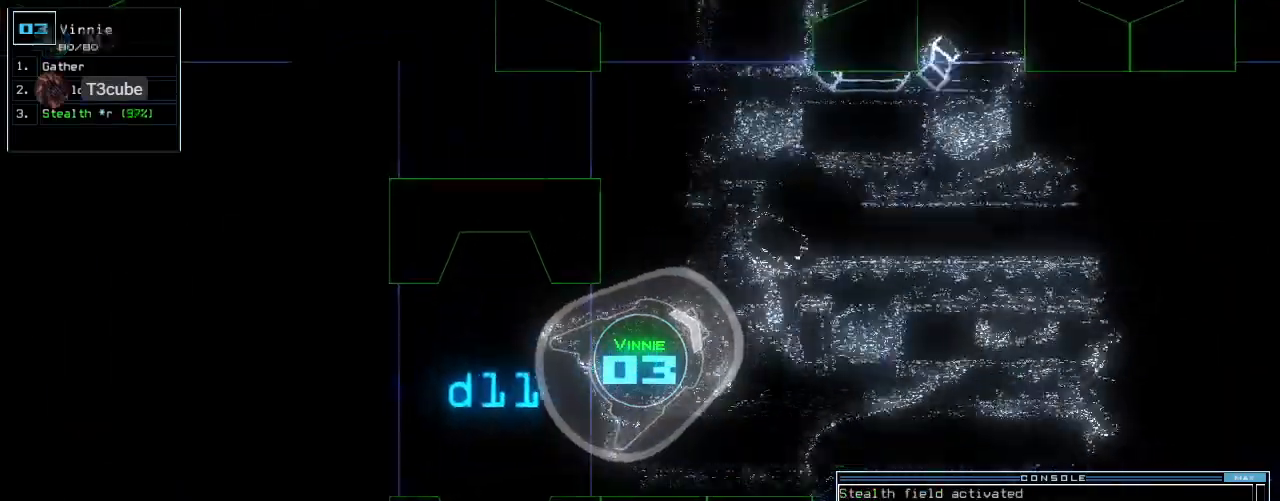
{"keys": ["left", "up"], "events": [[160, "left", "up"], [420, "left", "down"]]}
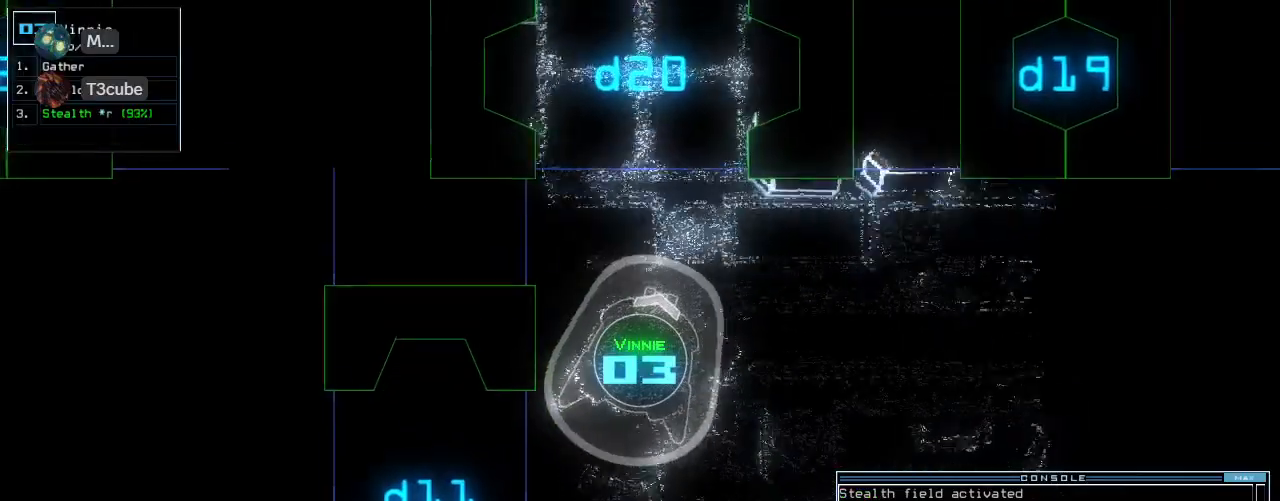
{"keys": ["up"], "events": [[40, "left", "up"], [300, "return", "down"], [400, "left", "down"], [400, "return", "up"], [460, "left", "up"]]}
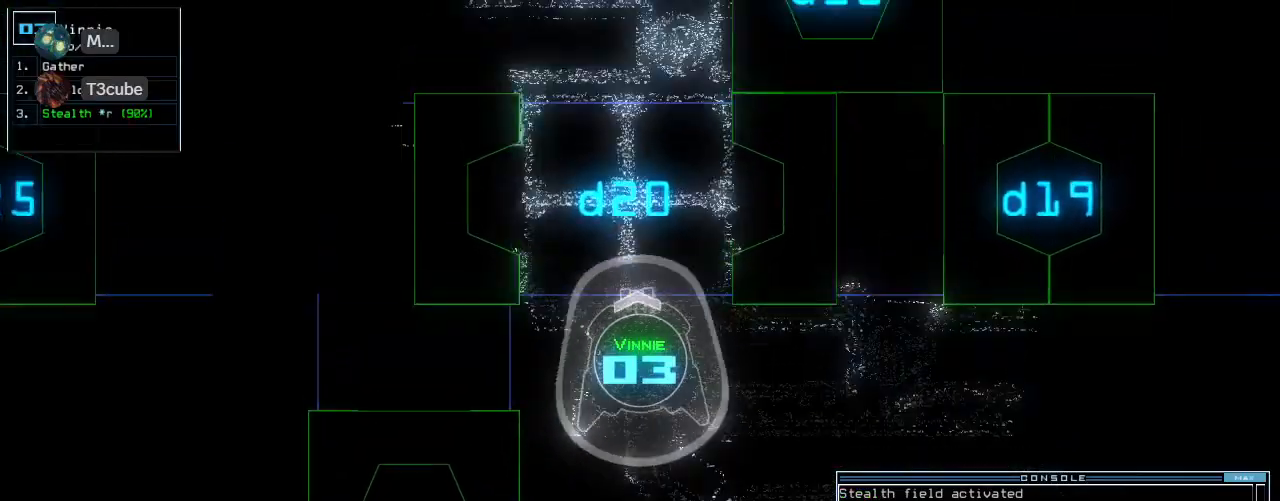
{"keys": ["up"], "events": [[140, "right", "down"], [300, "right", "up"]]}
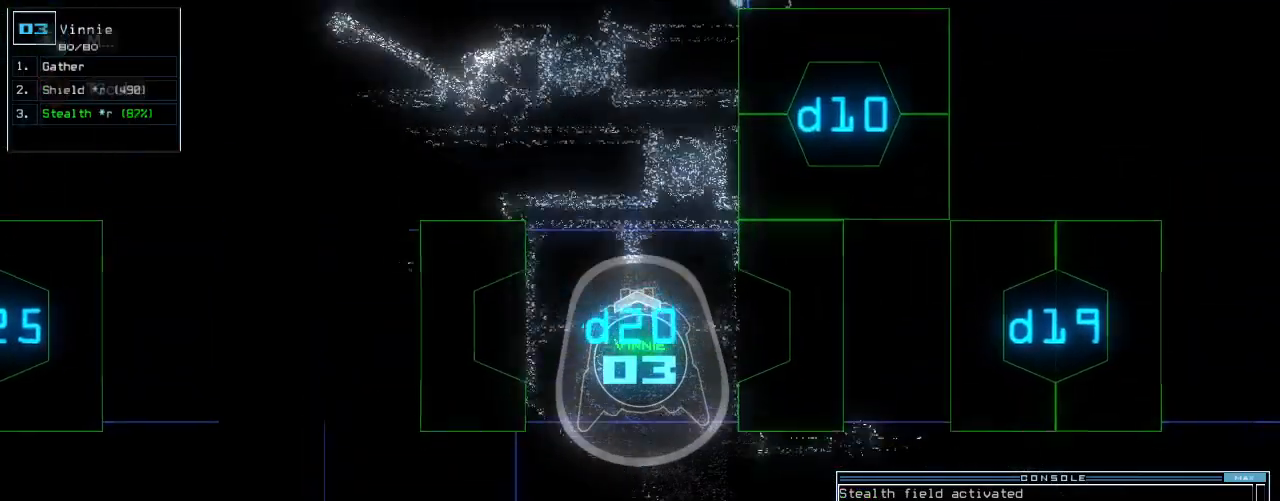
{"keys": ["up"], "events": []}